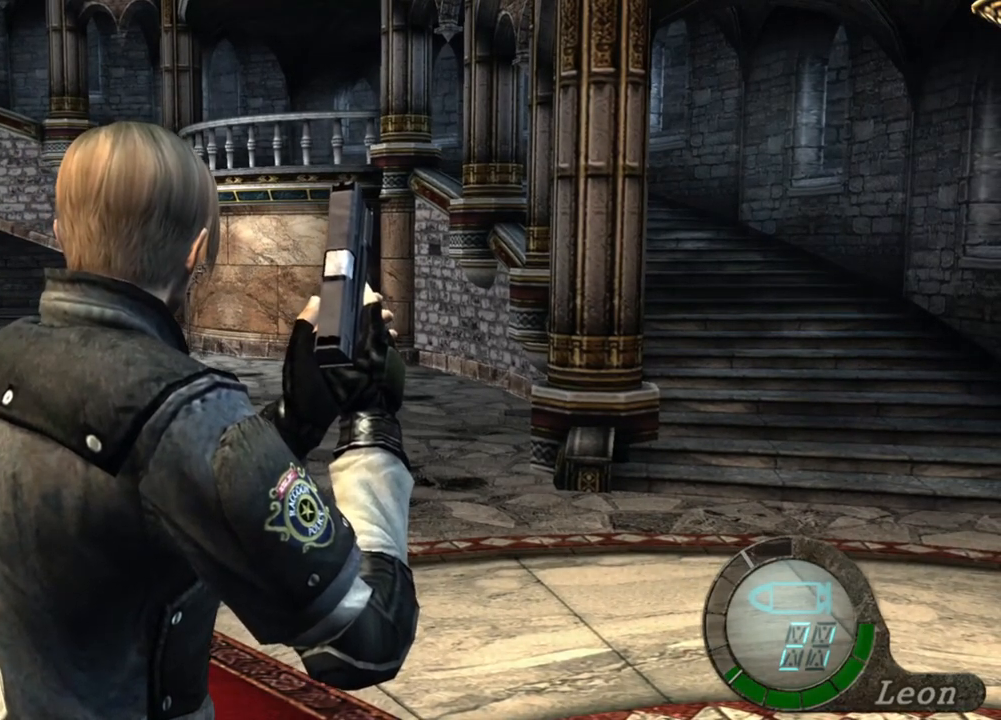
Gameplay with keyboard and mouse; each line is a JSON object with the keys and mouse buttons held at the frame after it. "events" lists presses ("down") and releases ("up") of "1", "2", "3", "4", "5", "a", "alt", "b", "c", "ctrl", "d", "e", "f", "g", "q", "r", "s", "shift", "space", "t", "tab", "tilde", "v", "w", "x", "z", "mouse_left", "mouse_wheel", "mouse_right", "mouse_mb4" and "mouse_mb5" between this image and that frame as [ms after this image, input, new state], when the widget could be followed in between. "mouse_left", "mouse_wheel", "mouse_right", "mouse_mb4", "mouse_mb5" = the "left", "wheel", "right", "mb4", "mb5" buttons of the "mouse" list. No other keys are recorded. "wheel" means that the mouse wheel is clicked or scrolled. Mouse movement is not recorded.
{"keys": [], "mouse": [], "events": []}
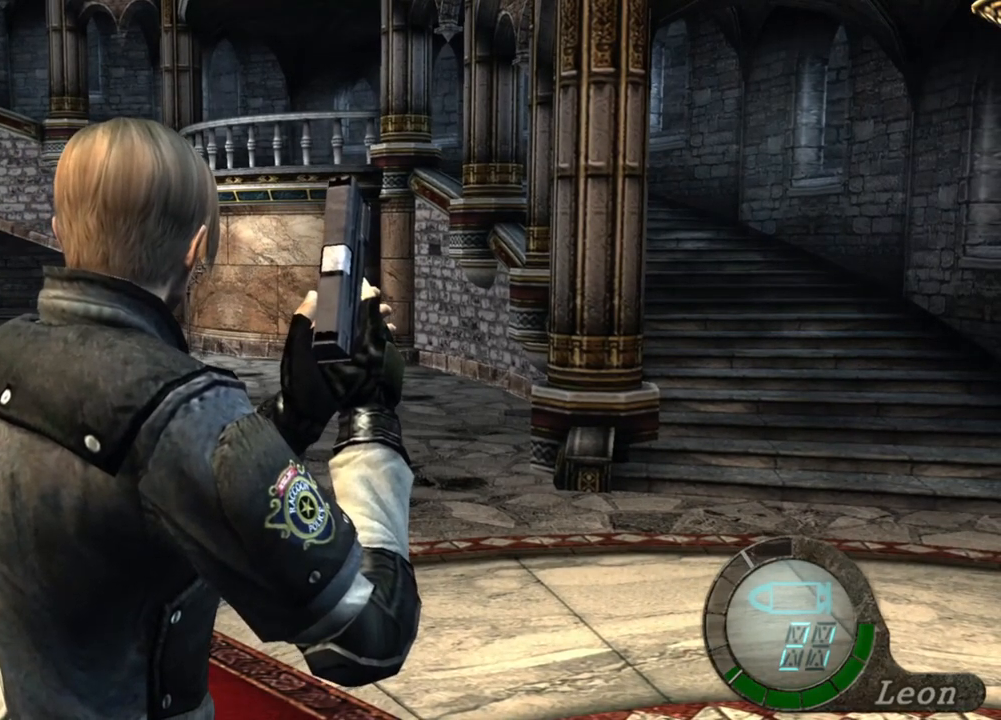
{"keys": [], "mouse": [], "events": []}
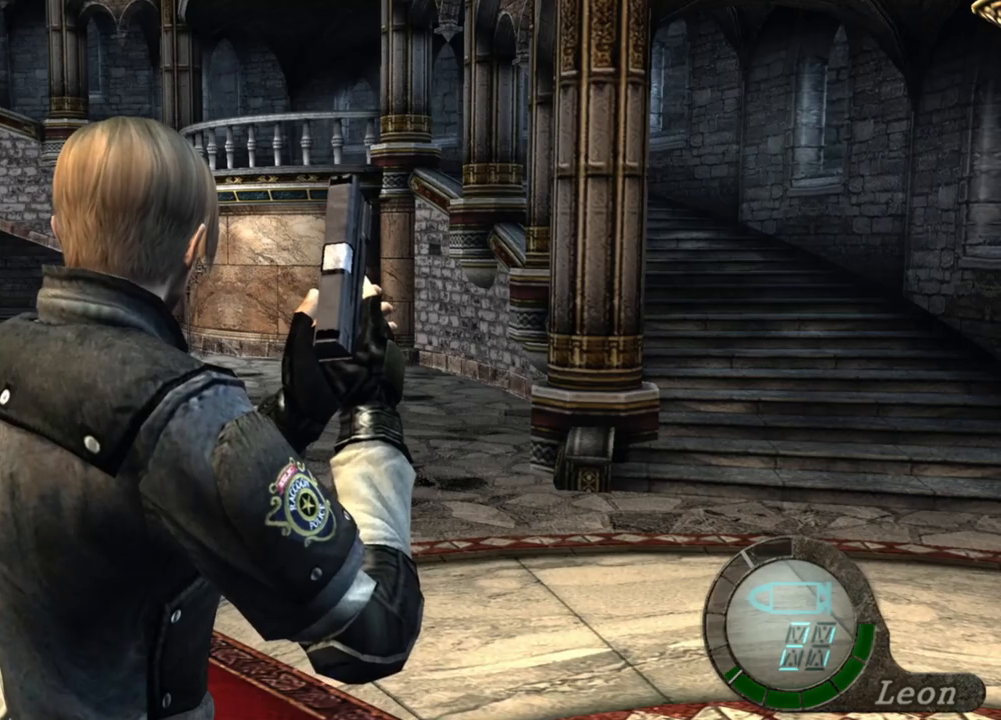
{"keys": [], "mouse": [], "events": []}
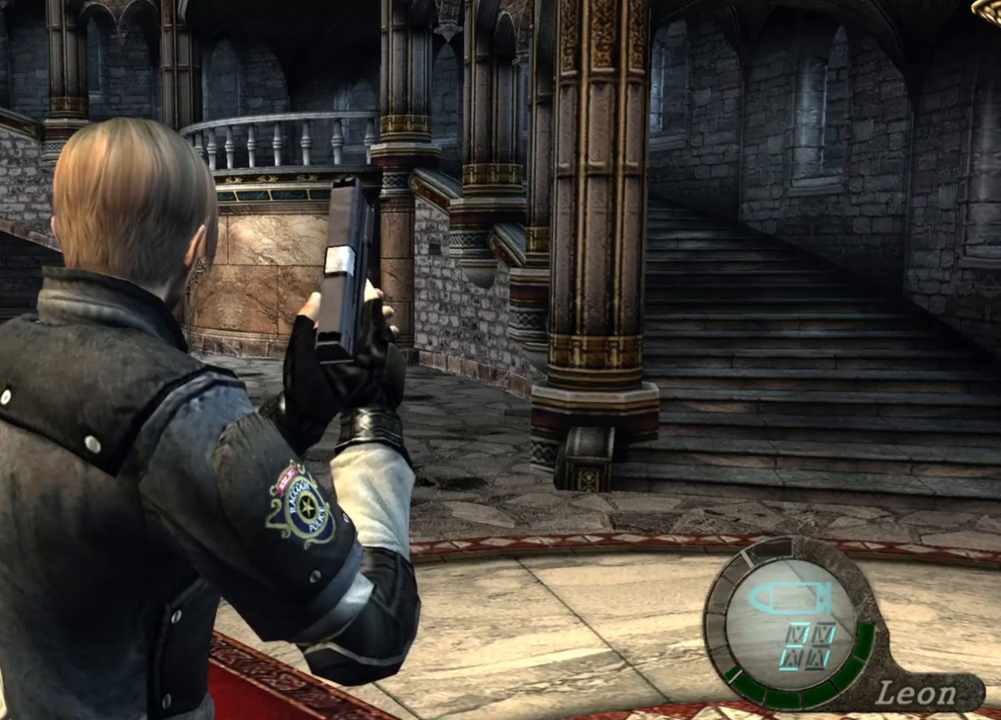
{"keys": ["a"], "mouse": [], "events": [[484, "a", "down"]]}
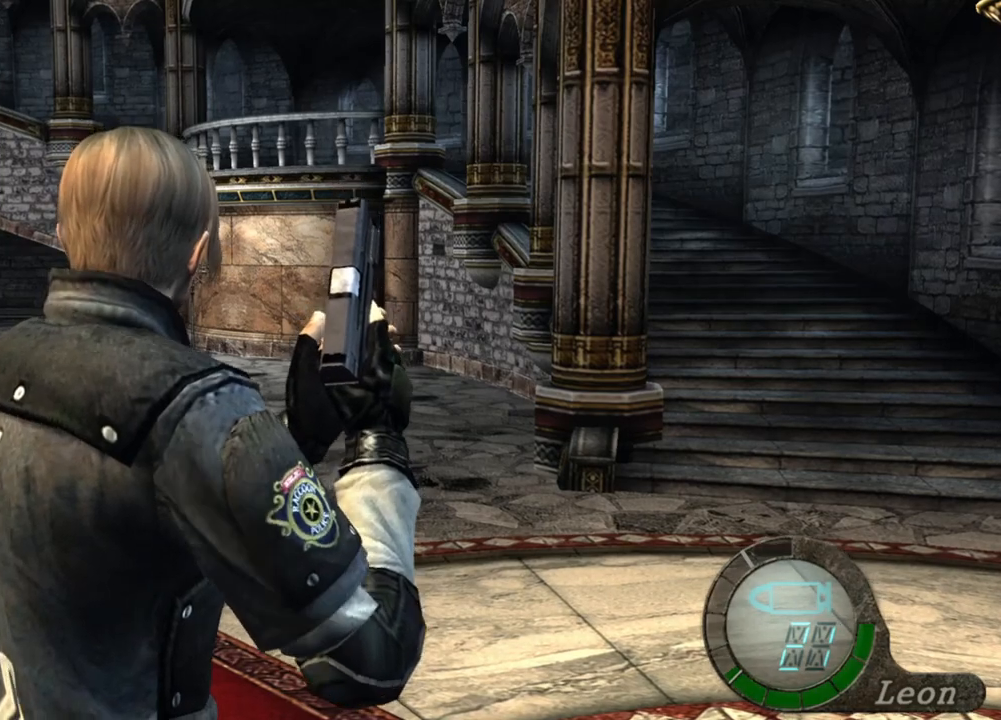
{"keys": [], "mouse": [], "events": [[117, "a", "up"]]}
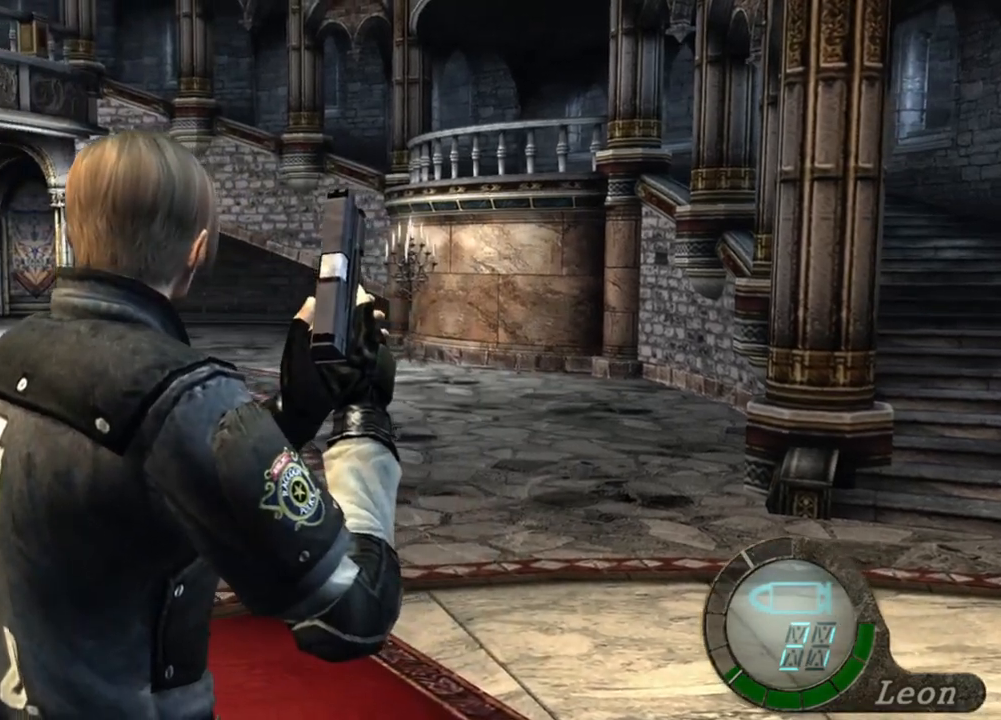
{"keys": [], "mouse": [], "events": []}
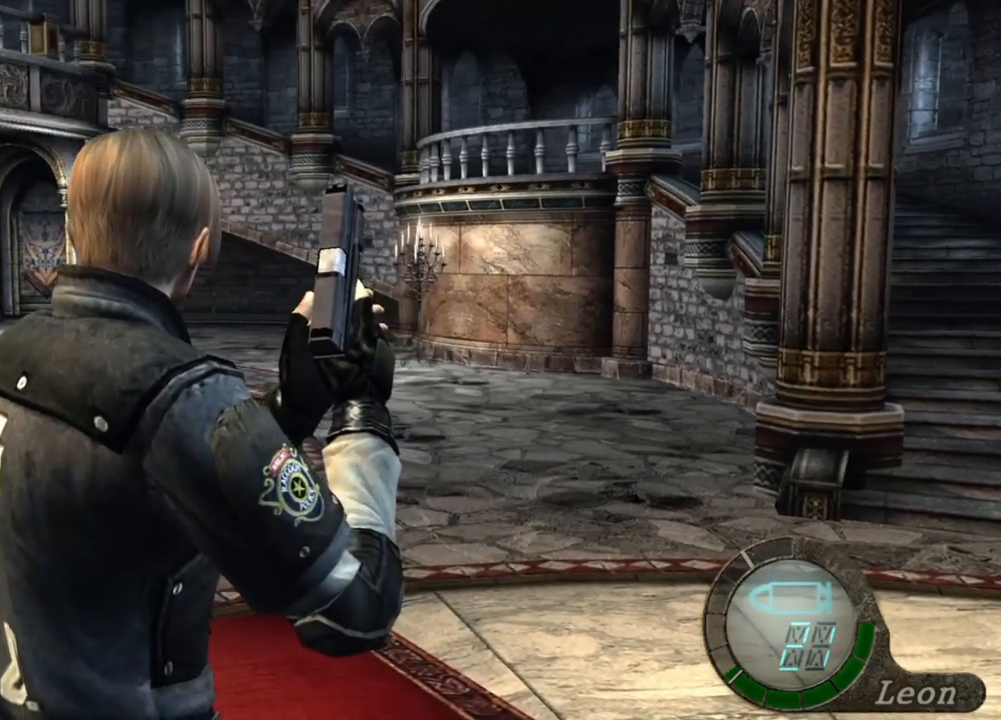
{"keys": [], "mouse": [], "events": [[150, "d", "down"], [250, "d", "up"], [384, "d", "down"], [484, "d", "up"]]}
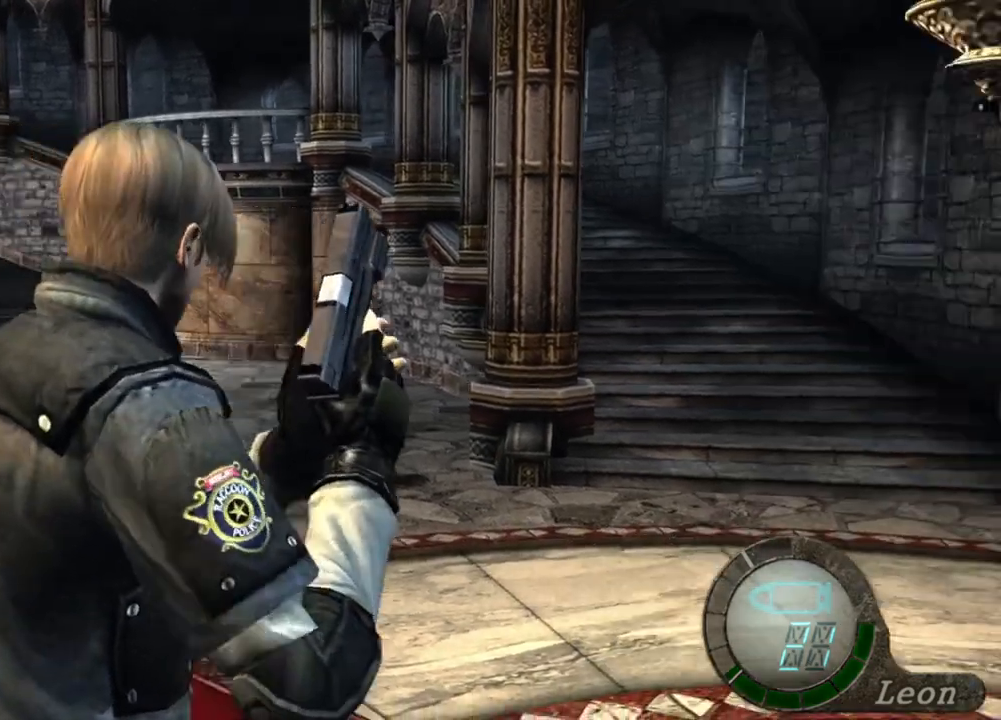
{"keys": ["shift", "w"], "mouse": [], "events": [[117, "d", "down"], [217, "d", "up"], [350, "d", "down"], [484, "d", "up"], [484, "shift", "down"], [484, "w", "down"]]}
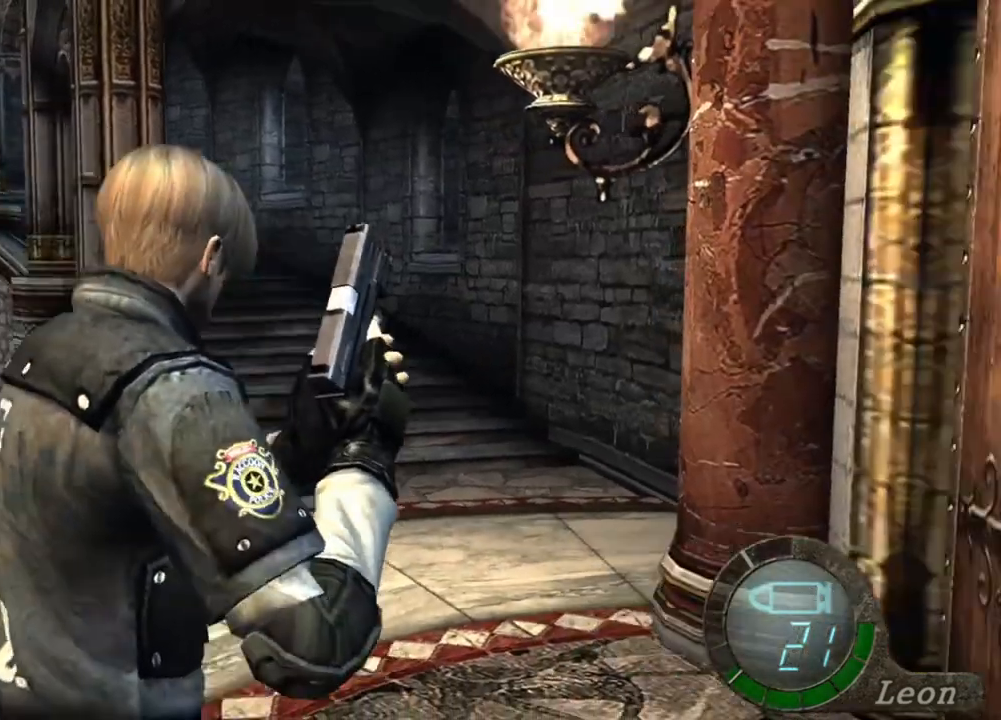
{"keys": ["shift", "w"], "mouse": [], "events": []}
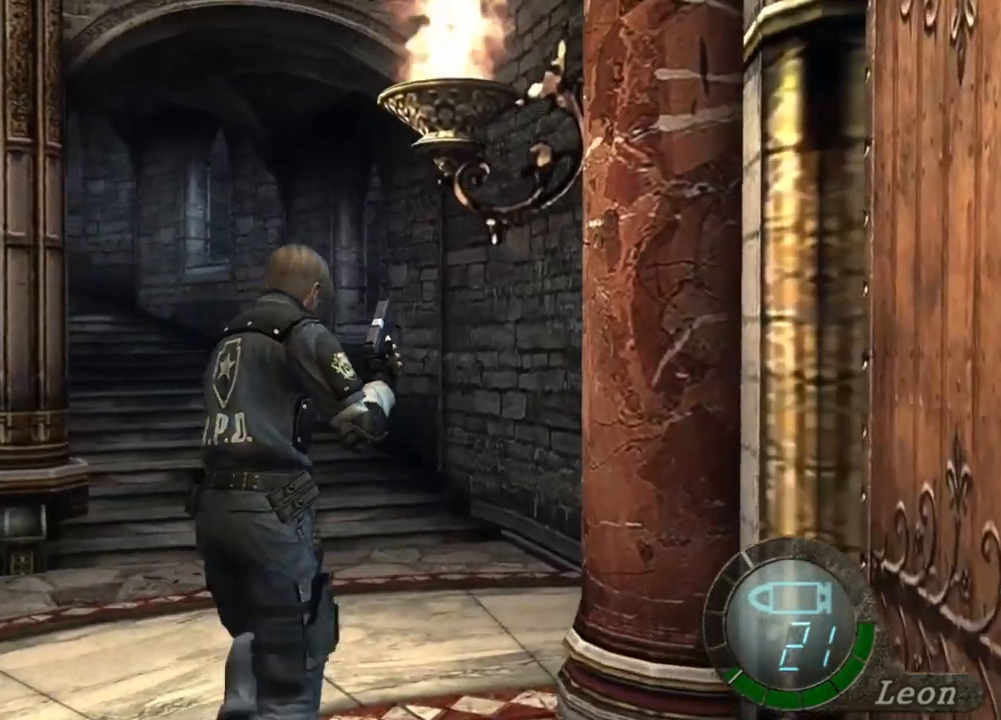
{"keys": ["shift", "w"], "mouse": [], "events": []}
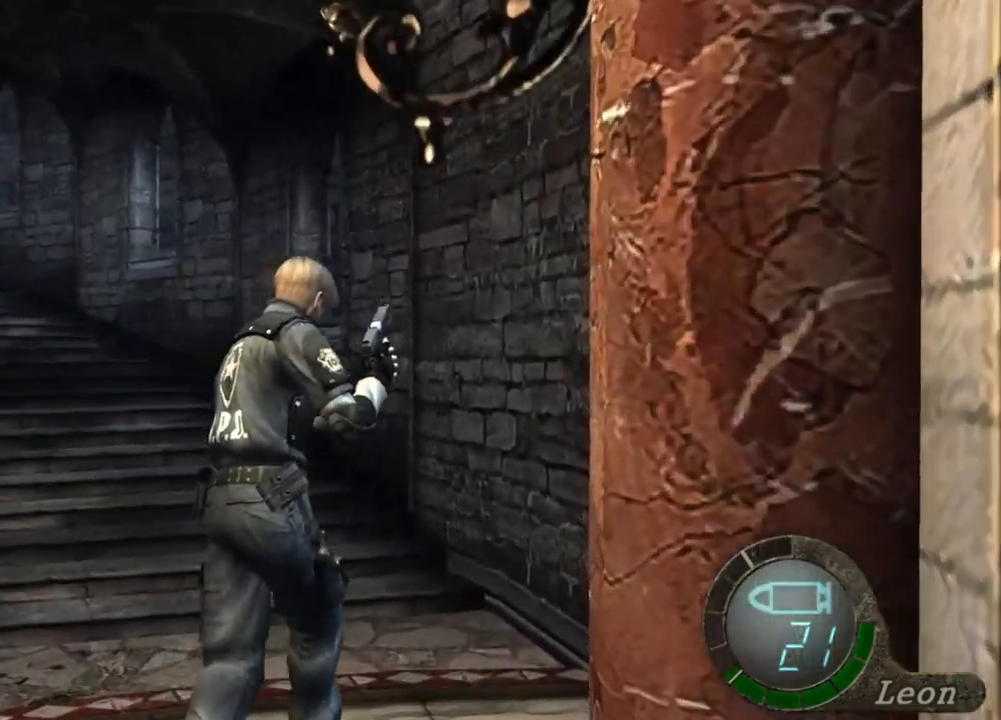
{"keys": ["shift", "w"], "mouse": [], "events": []}
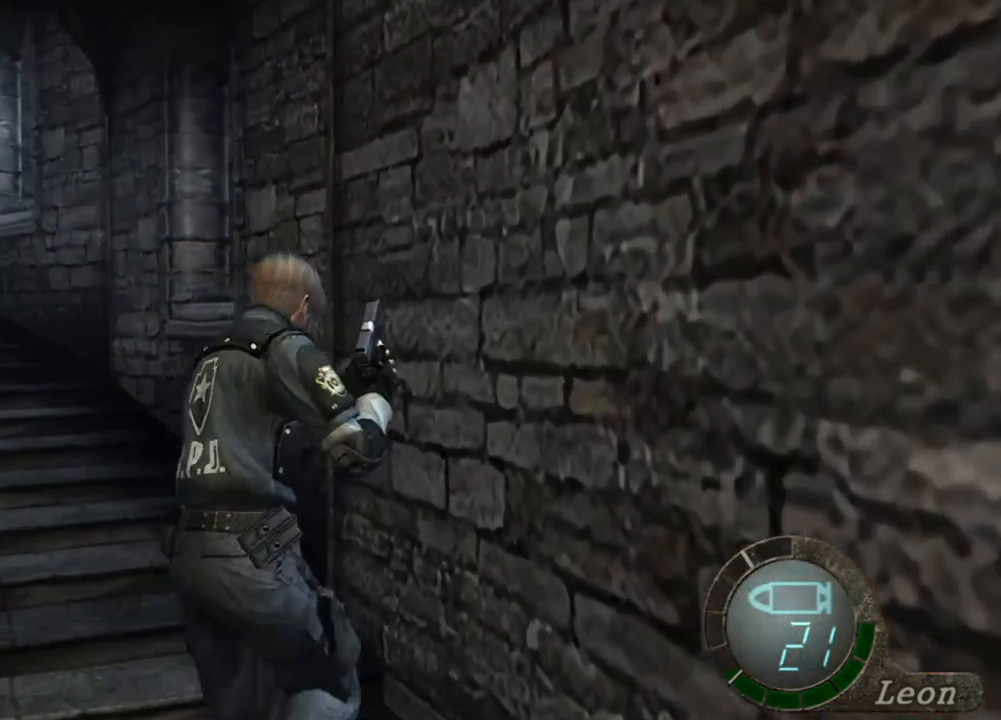
{"keys": ["shift", "w"], "mouse": [], "events": []}
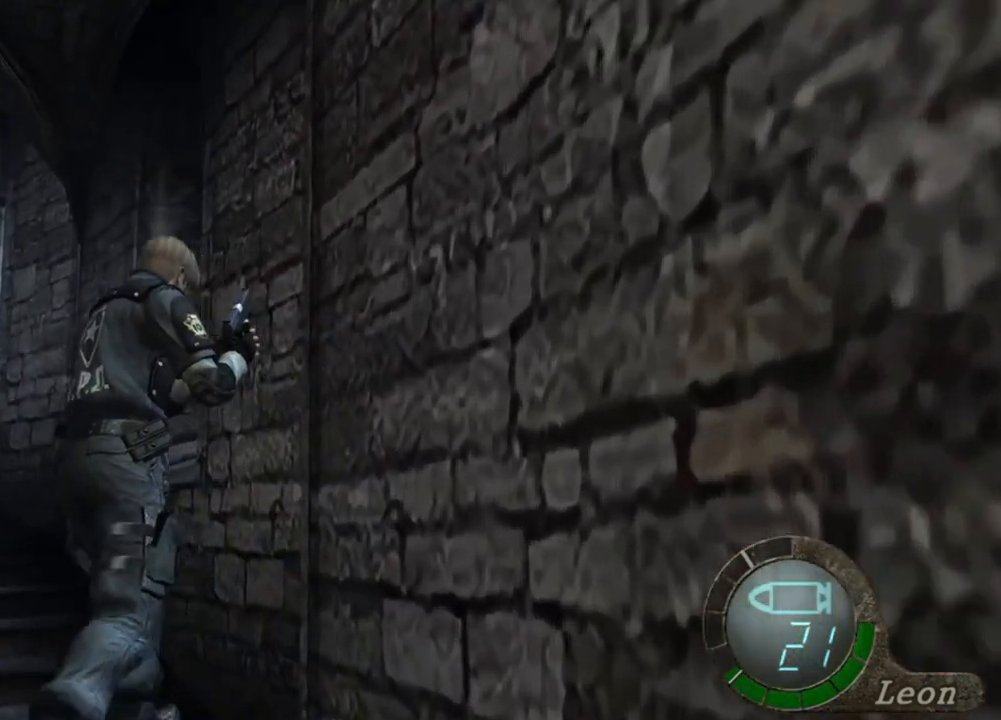
{"keys": ["shift", "w"], "mouse": [], "events": []}
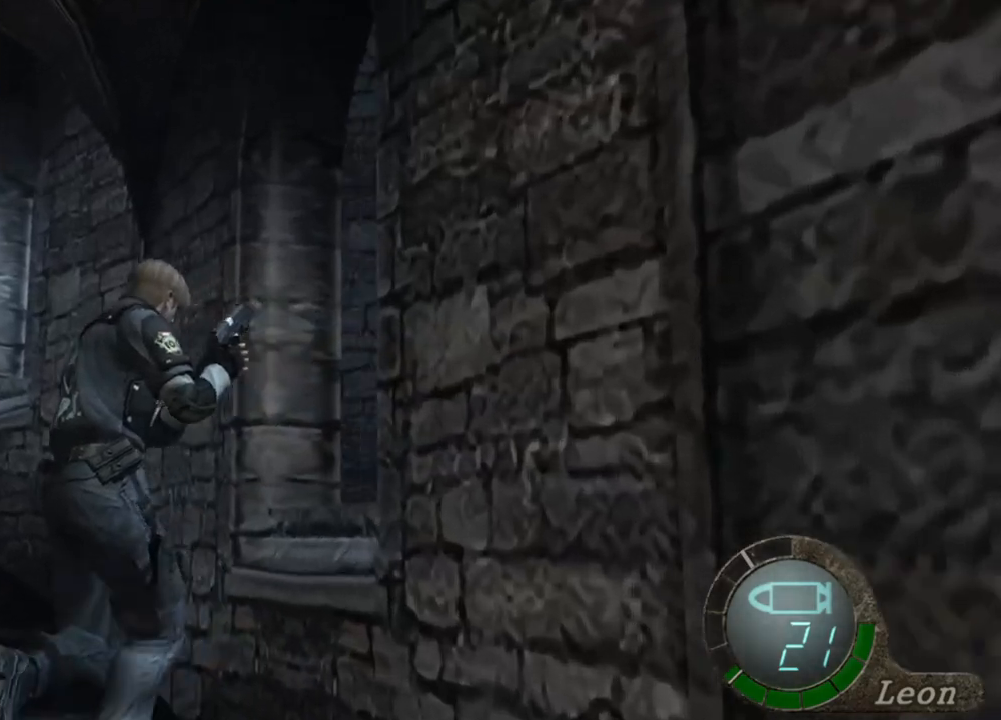
{"keys": ["shift", "w"], "mouse": [], "events": []}
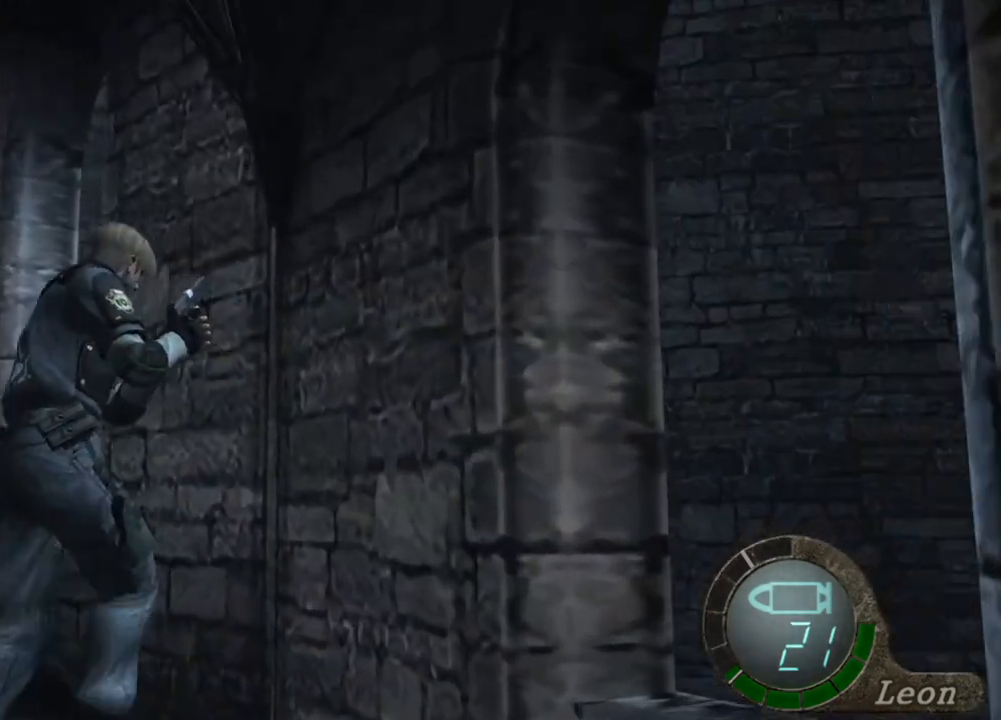
{"keys": ["a", "shift", "w"], "mouse": [], "events": [[417, "a", "down"]]}
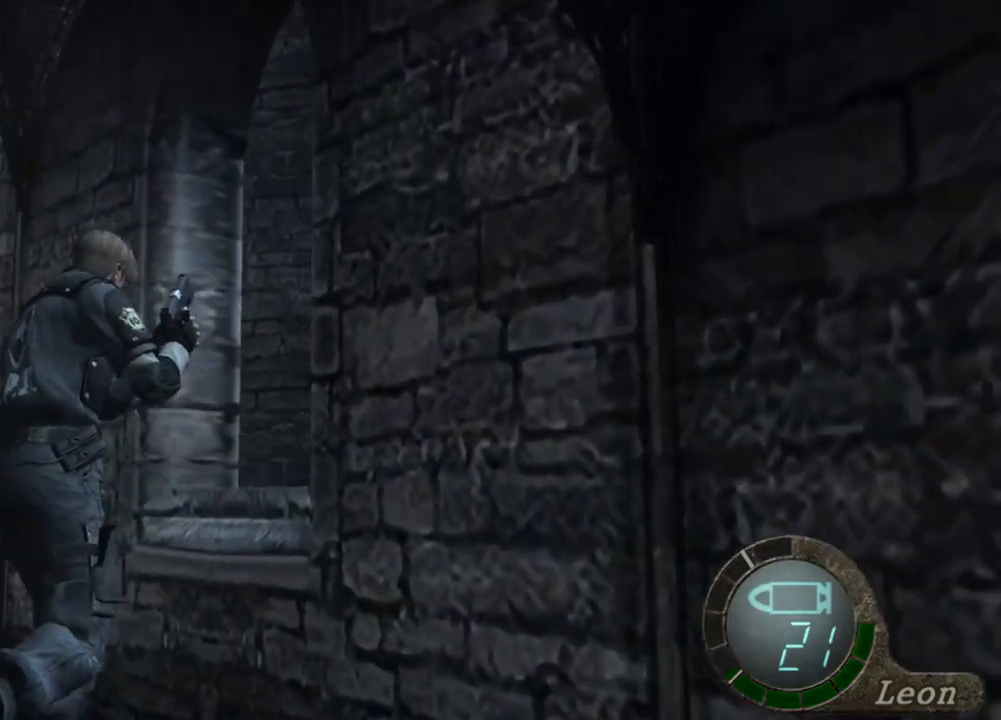
{"keys": ["shift", "w"], "mouse": [], "events": [[50, "a", "up"], [84, "a", "down"], [250, "a", "up"], [284, "a", "down"], [417, "a", "up"]]}
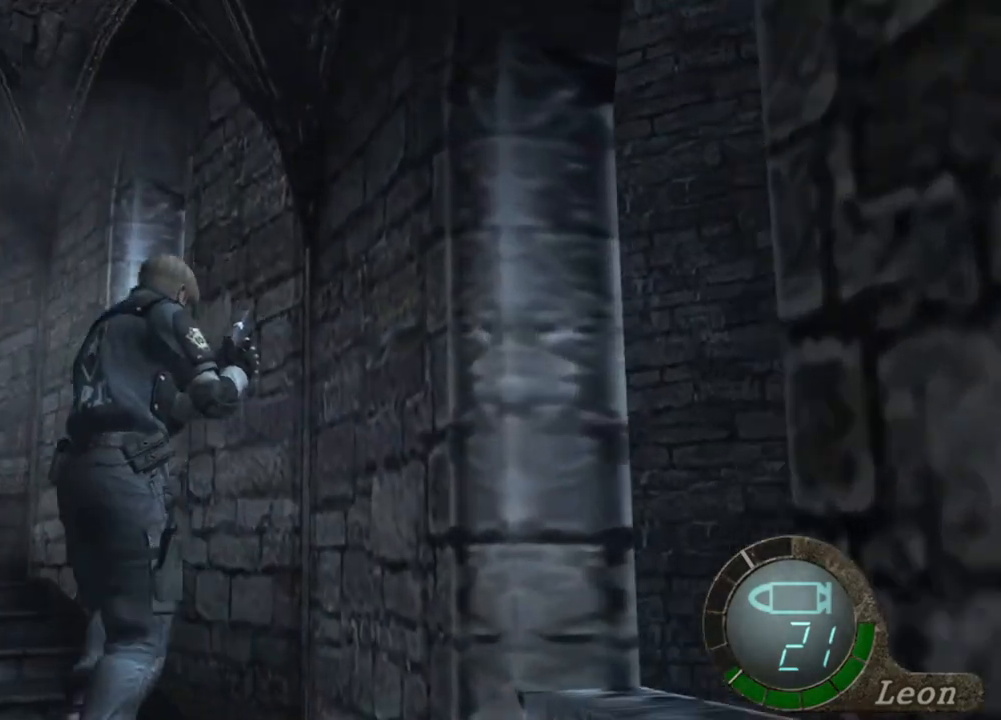
{"keys": ["shift", "w"], "mouse": [], "events": [[50, "a", "down"], [217, "a", "up"]]}
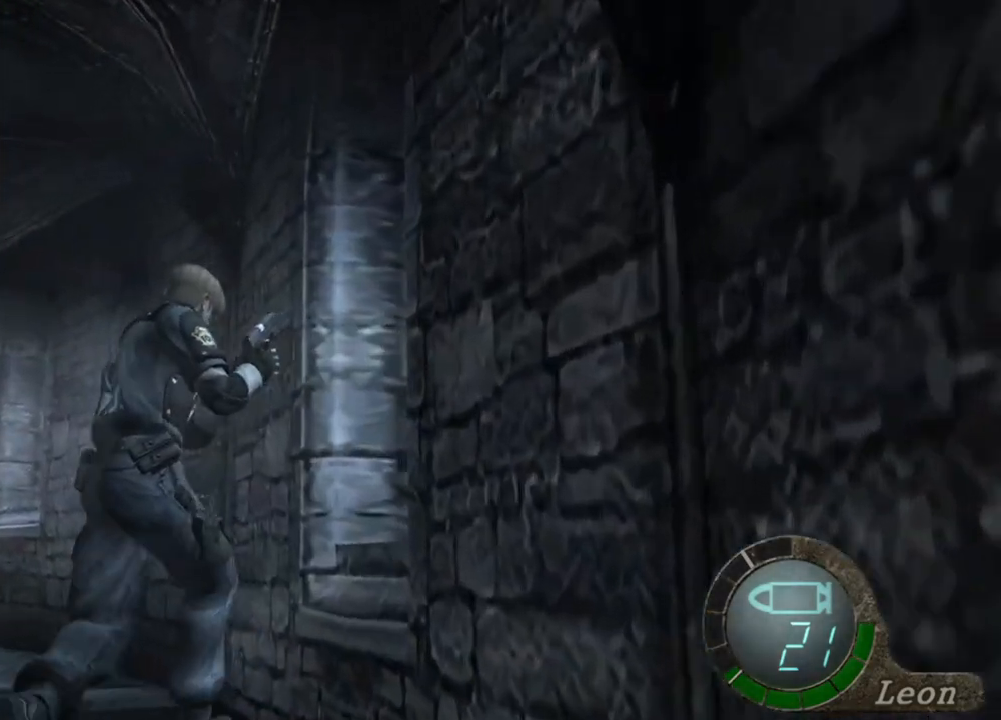
{"keys": ["shift", "w"], "mouse": [], "events": []}
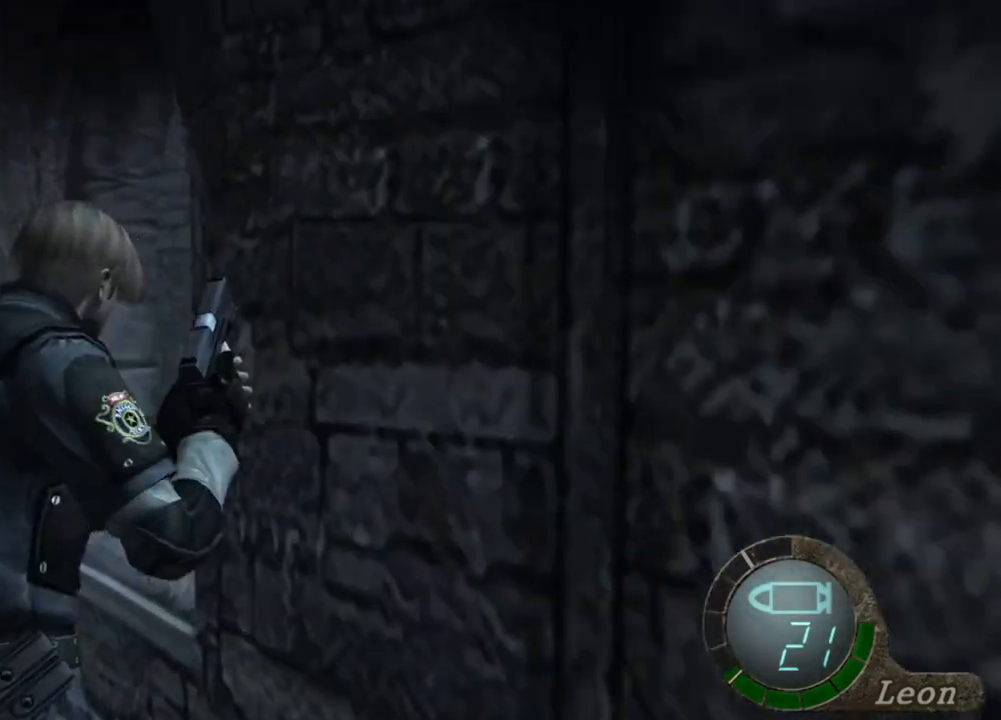
{"keys": ["shift", "w"], "mouse": [], "events": []}
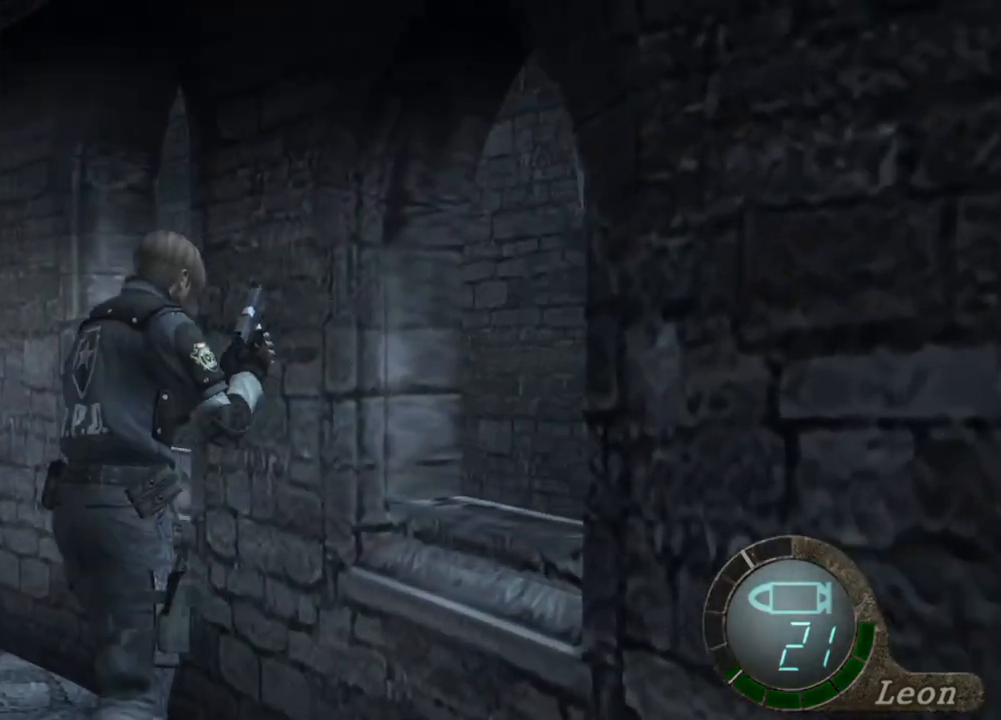
{"keys": ["shift", "w"], "mouse": [], "events": []}
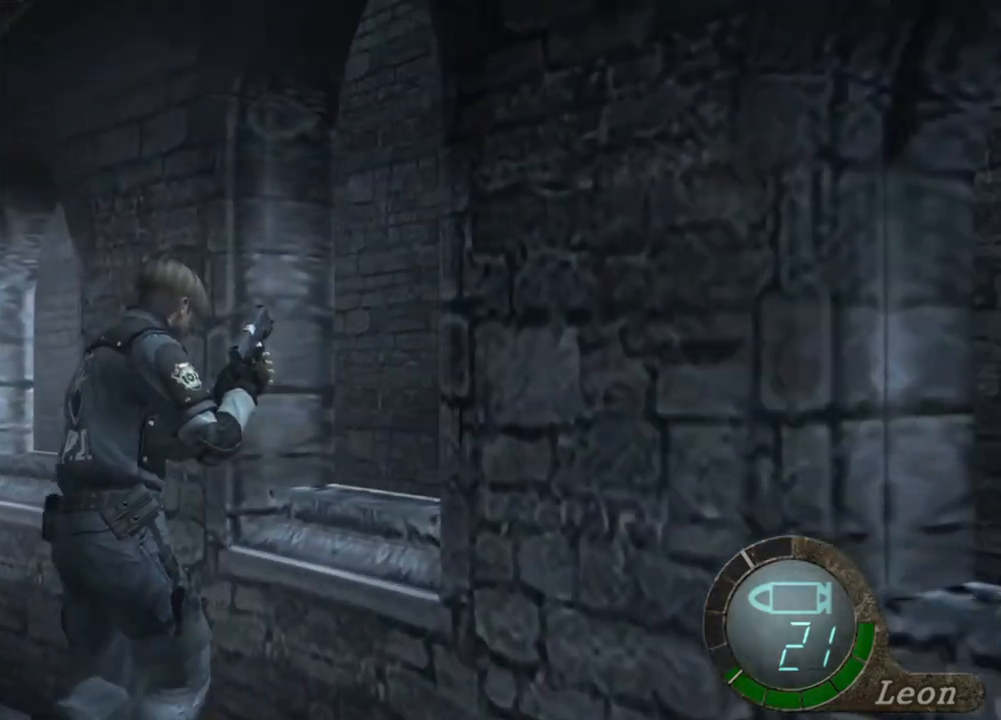
{"keys": ["shift", "w"], "mouse": [], "events": []}
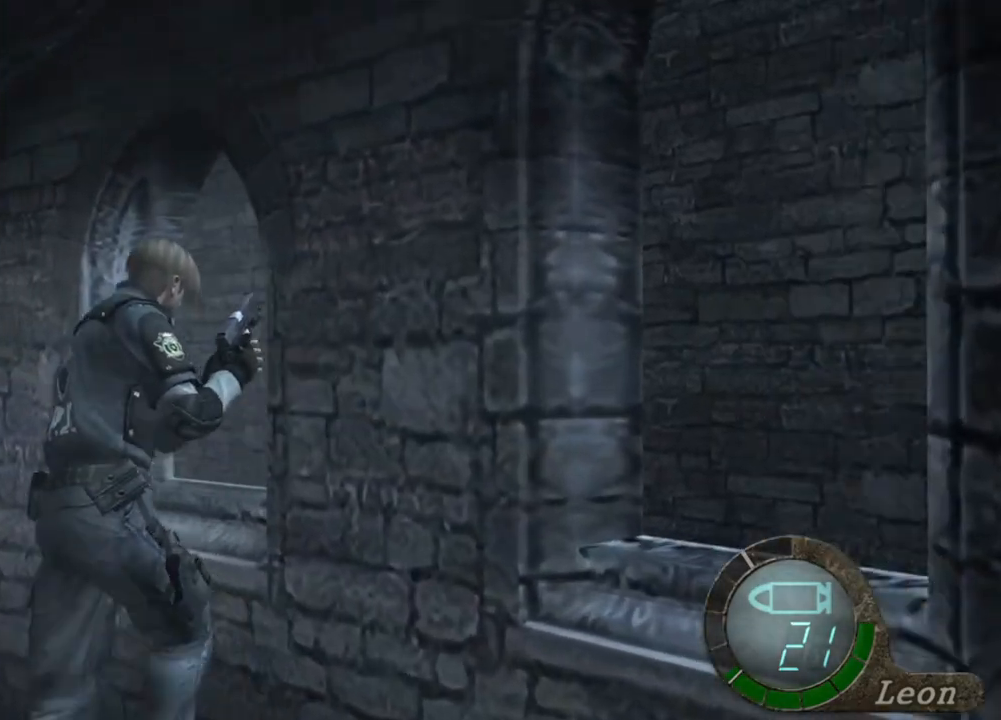
{"keys": ["shift", "w"], "mouse": [], "events": [[350, "a", "down"], [484, "a", "up"]]}
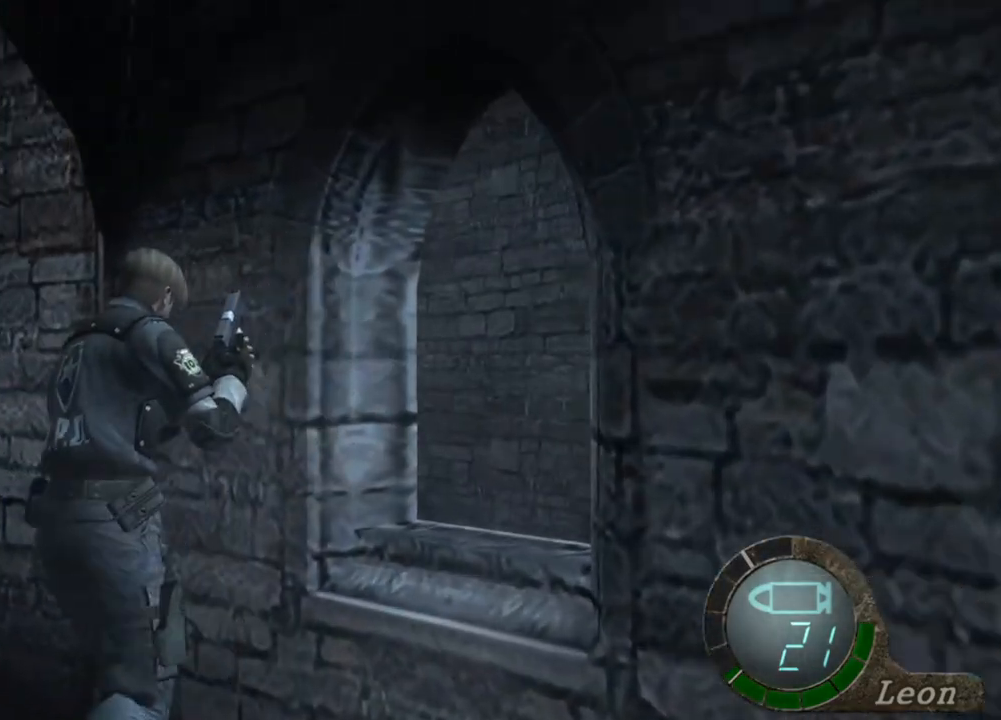
{"keys": ["a", "shift", "w"], "mouse": [], "events": [[350, "a", "down"]]}
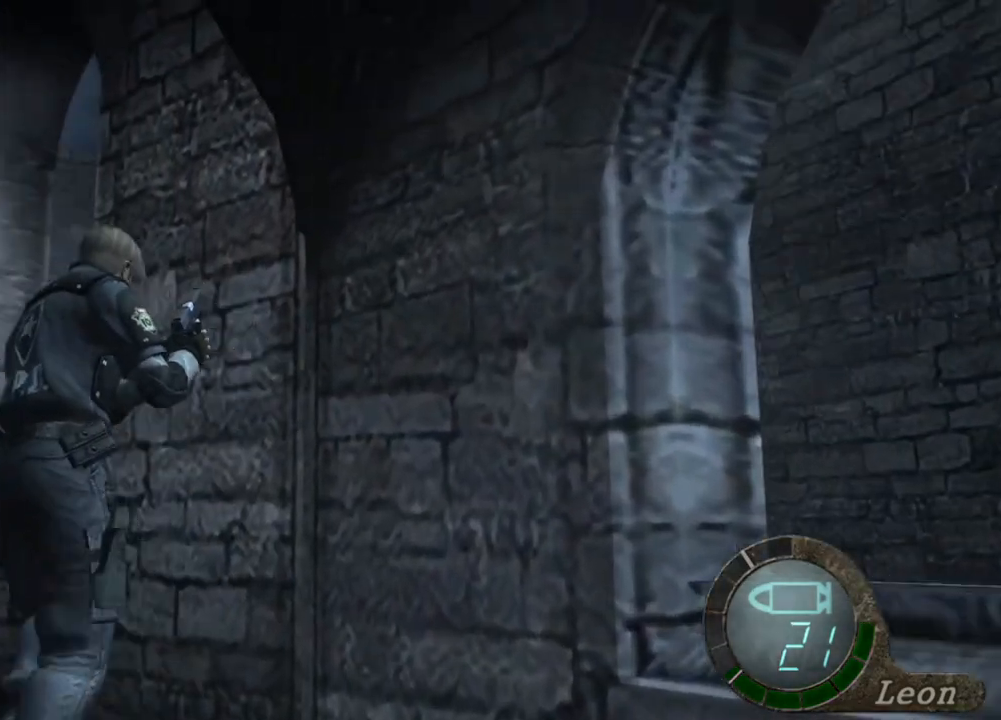
{"keys": ["a", "shift", "w"], "mouse": [], "events": [[184, "a", "up"], [384, "a", "down"]]}
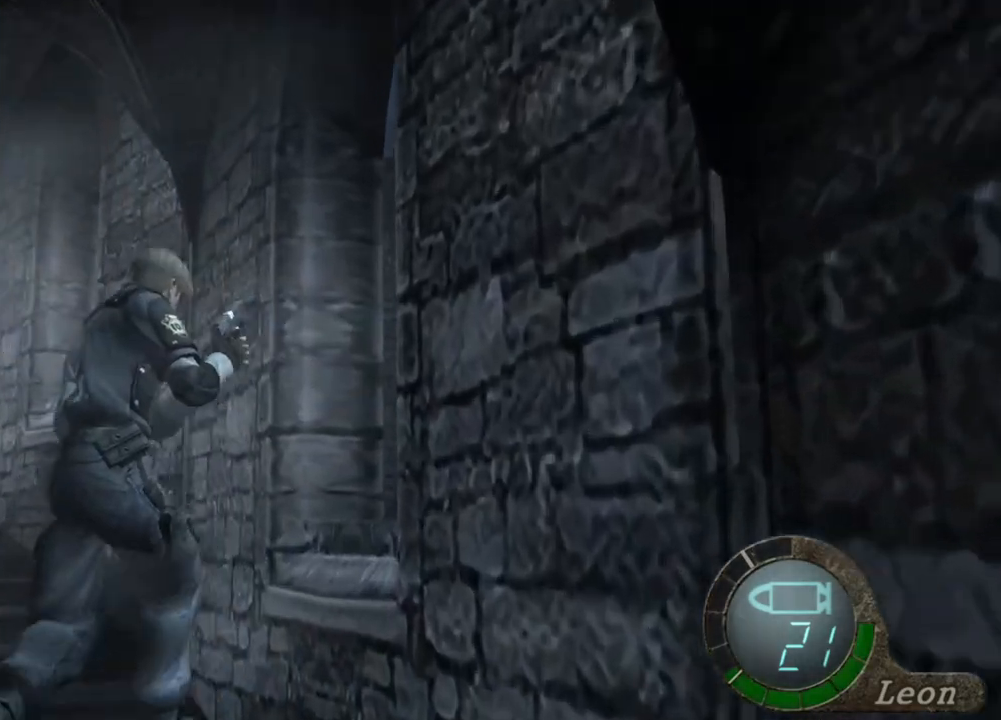
{"keys": ["a", "shift", "w"], "mouse": [], "events": [[84, "a", "up"], [184, "a", "down"]]}
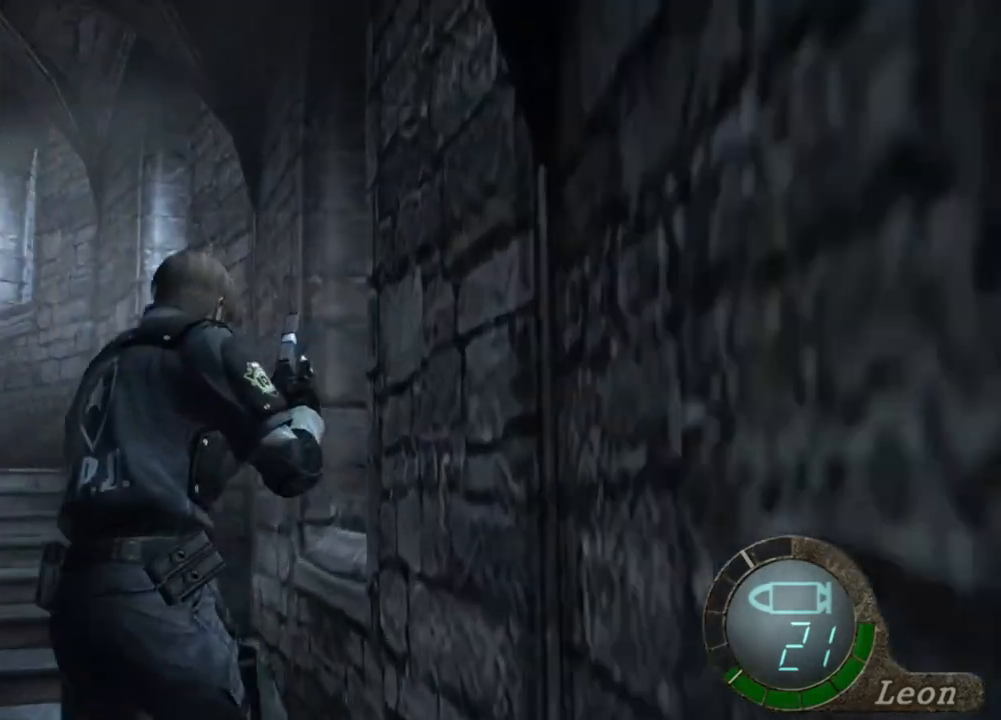
{"keys": ["a", "shift", "w"], "mouse": [], "events": []}
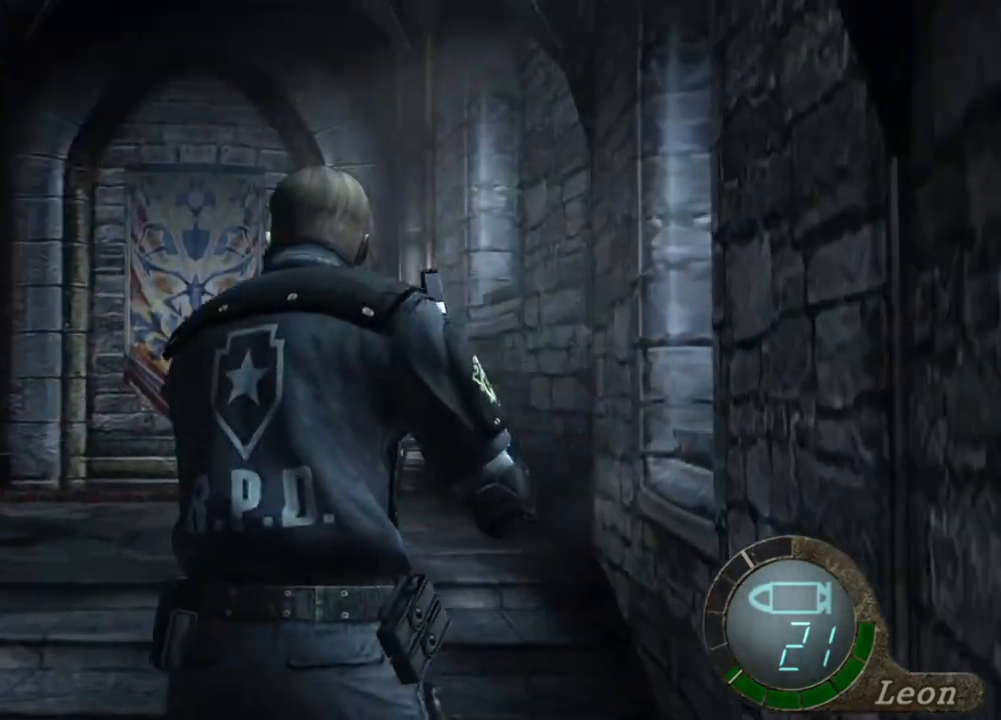
{"keys": ["shift", "w"], "mouse": [], "events": [[117, "a", "up"]]}
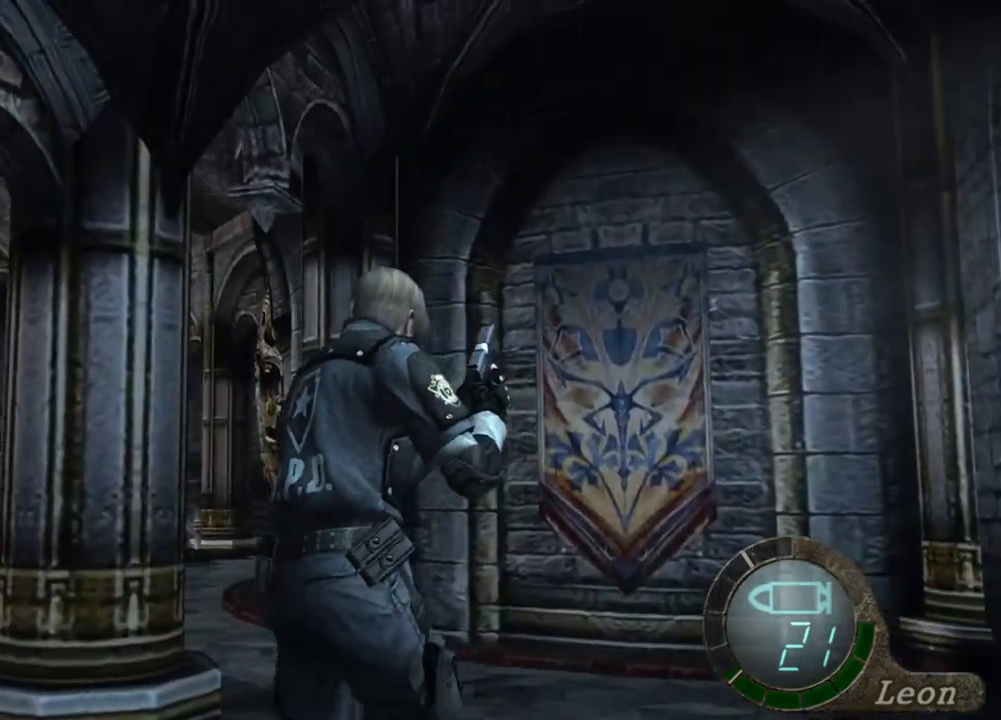
{"keys": ["shift", "w"], "mouse": [], "events": []}
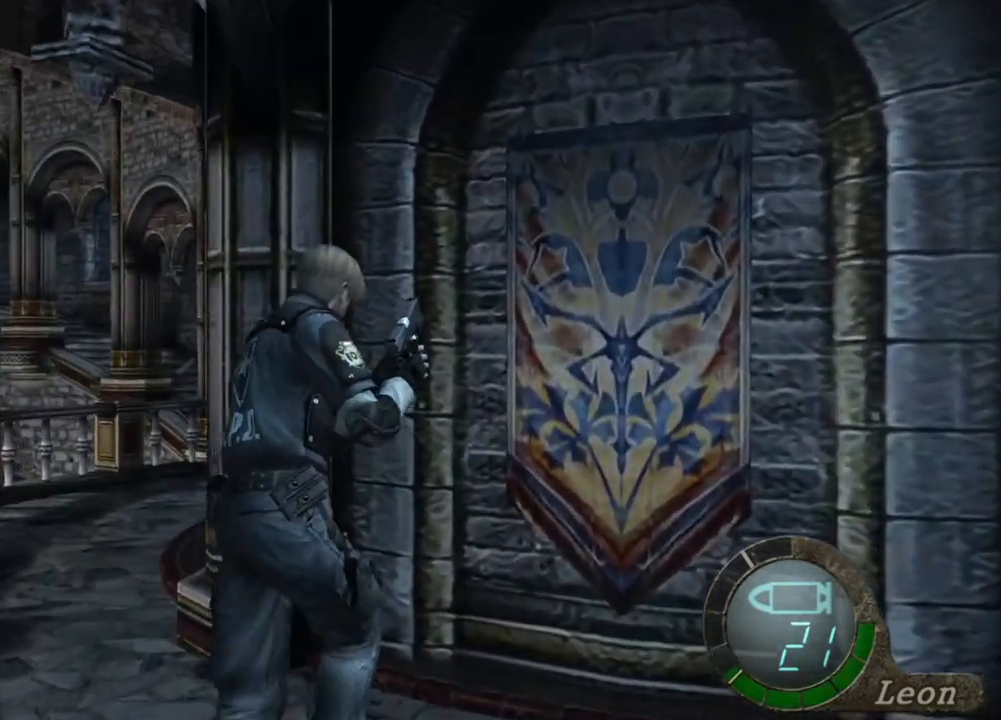
{"keys": ["shift", "w"], "mouse": [], "events": []}